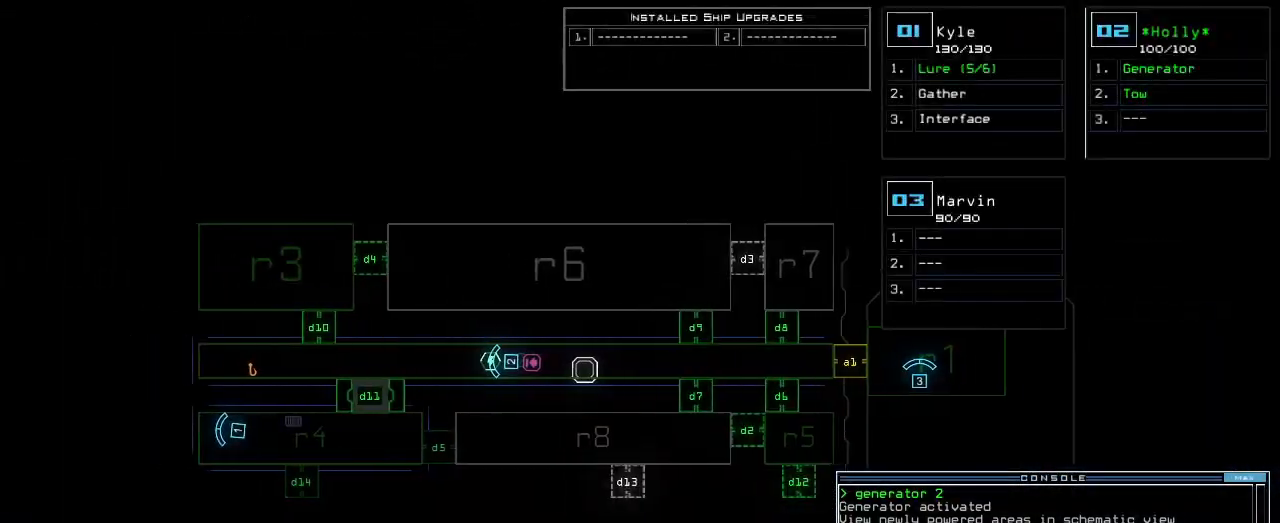
Gameplay with keyboard; each line is a JSON object with the keys held at the frame after it. "events" lists presses ("down") and releases ("up") of ".", "0", "1", "2", "3", "4", "5", "6", "7", "8", "9", "a", "b", "backspace", "c", "caps_lock", "comma", "ctrl_l", "ctrl_r", "d", "down", "e", "equals", "escape", "f", "f1", "g", "h", "i", "j", "k", "l", "left", "m", "minus", "n", "o", "p", "q", "quote", "r", "return", "right", "s", "semicolon", "shift_l", "shift_r", "space", "t", "tab", "tilde", "u", "up", "v", "w", "x", "y" and "z" between this image and that frame as [ms after this image, input, new state], when the widget could be followed in between. No other keys are recorded. Mouse input is not recorded.
{"keys": [], "events": [[33, "left", "up"]]}
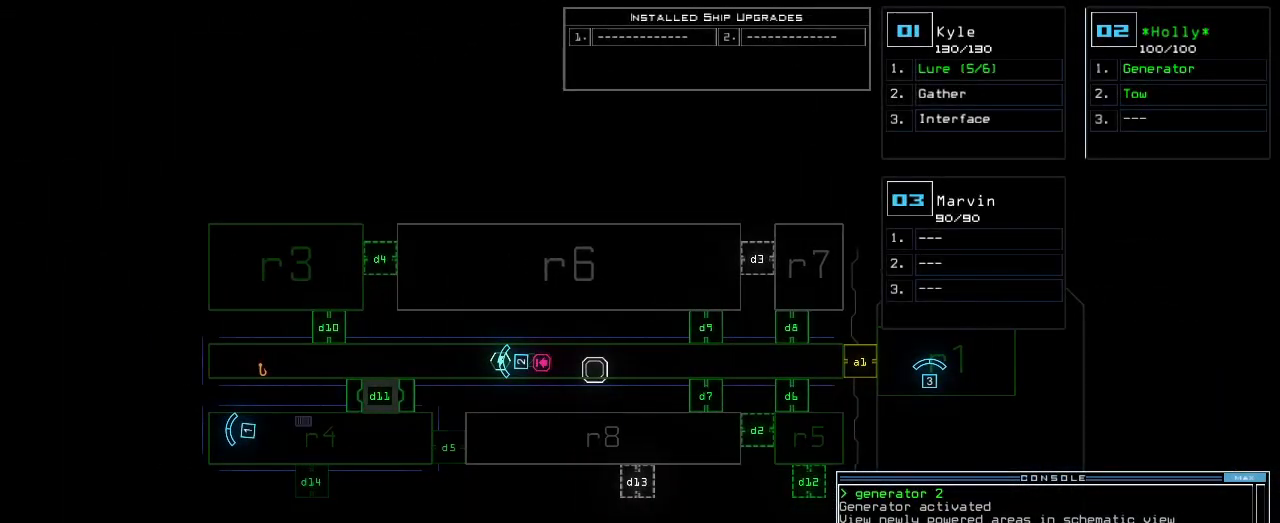
{"keys": ["1"], "events": [[500, "1", "down"]]}
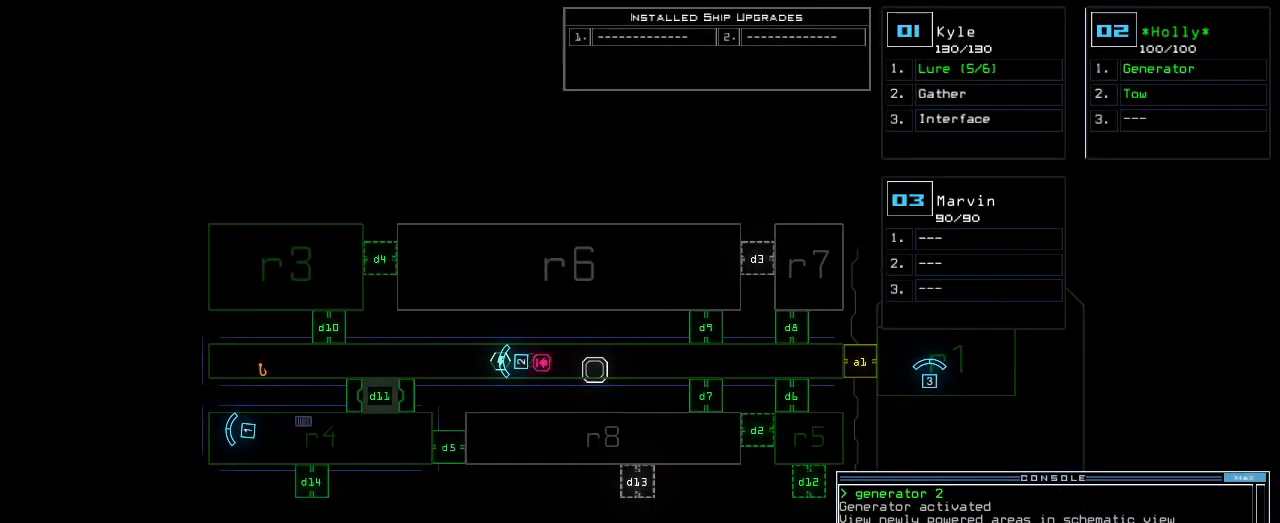
{"keys": ["1"], "events": [[50, "1", "up"], [250, "d", "down"], [333, "d", "up"], [433, "1", "down"]]}
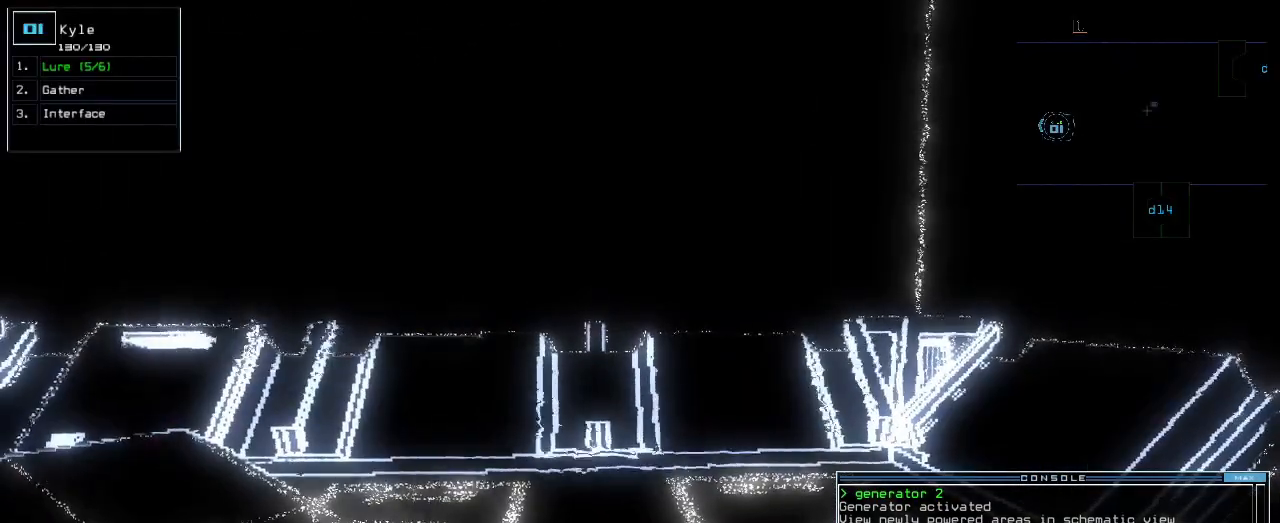
{"keys": [], "events": [[17, "1", "up"], [150, "4", "down"], [267, "4", "up"], [267, "space", "down"], [350, "space", "up"], [417, "d", "down"], [500, "d", "up"]]}
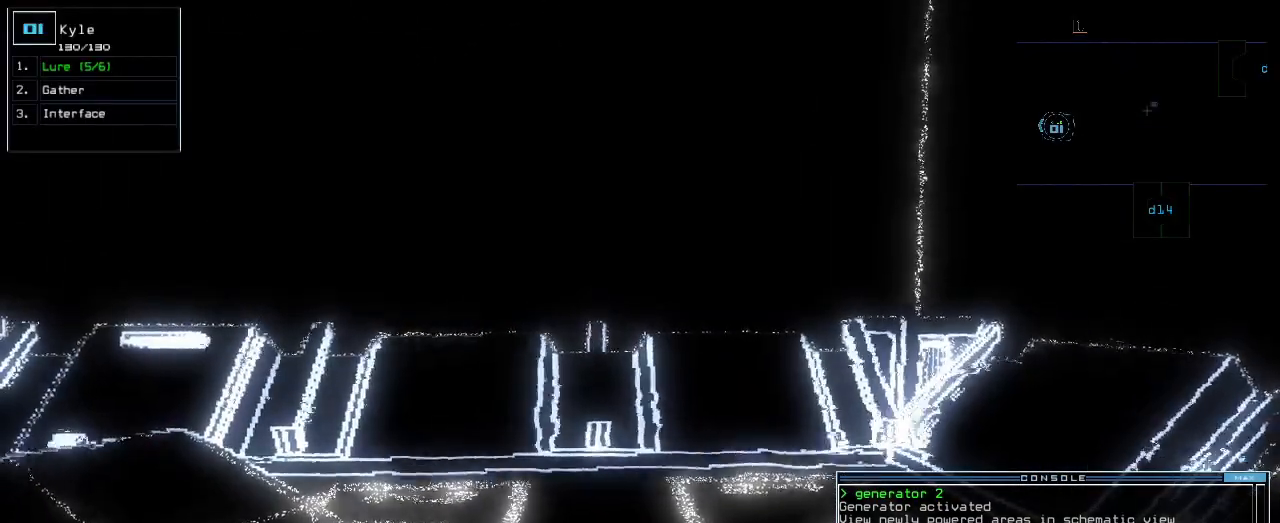
{"keys": [], "events": [[133, "1", "down"], [167, "1", "up"]]}
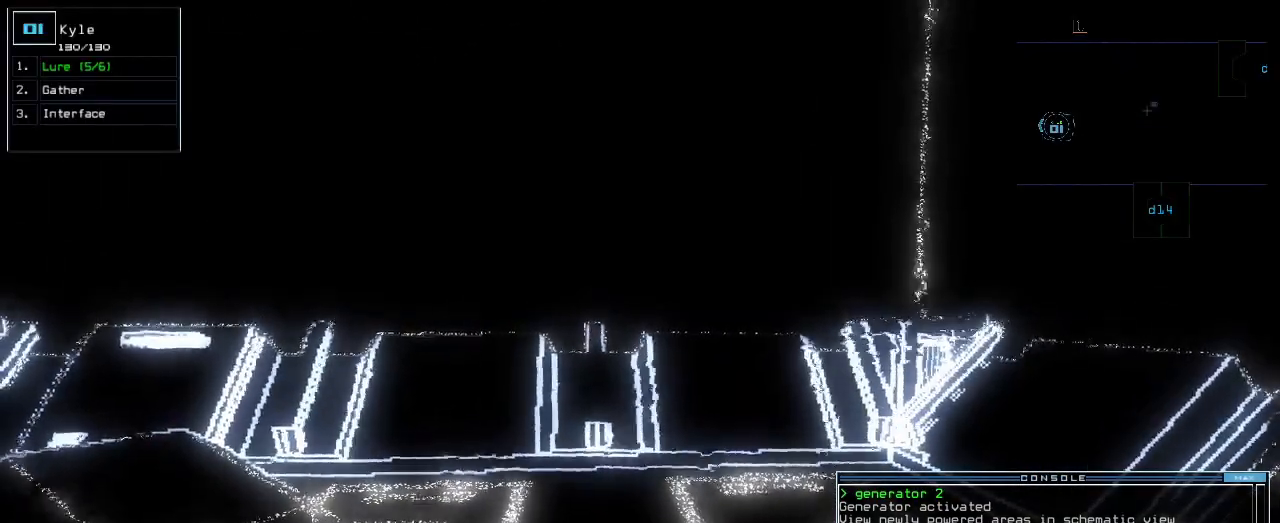
{"keys": [], "events": [[217, "4", "down"], [267, "4", "up"]]}
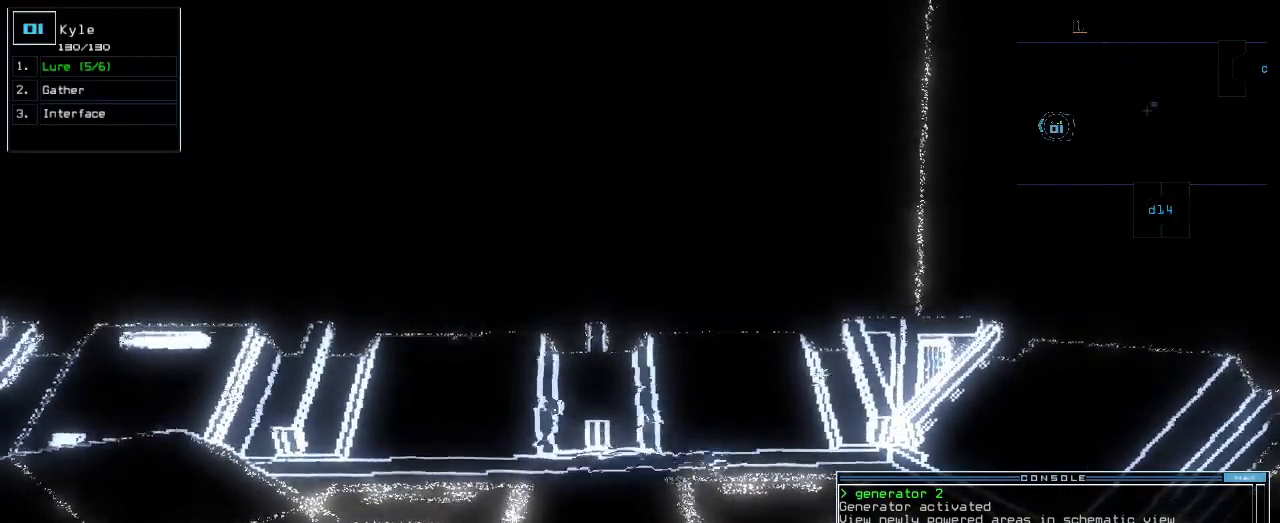
{"keys": [], "events": [[67, "return", "down"], [117, "return", "up"], [133, "space", "down"], [217, "space", "up"]]}
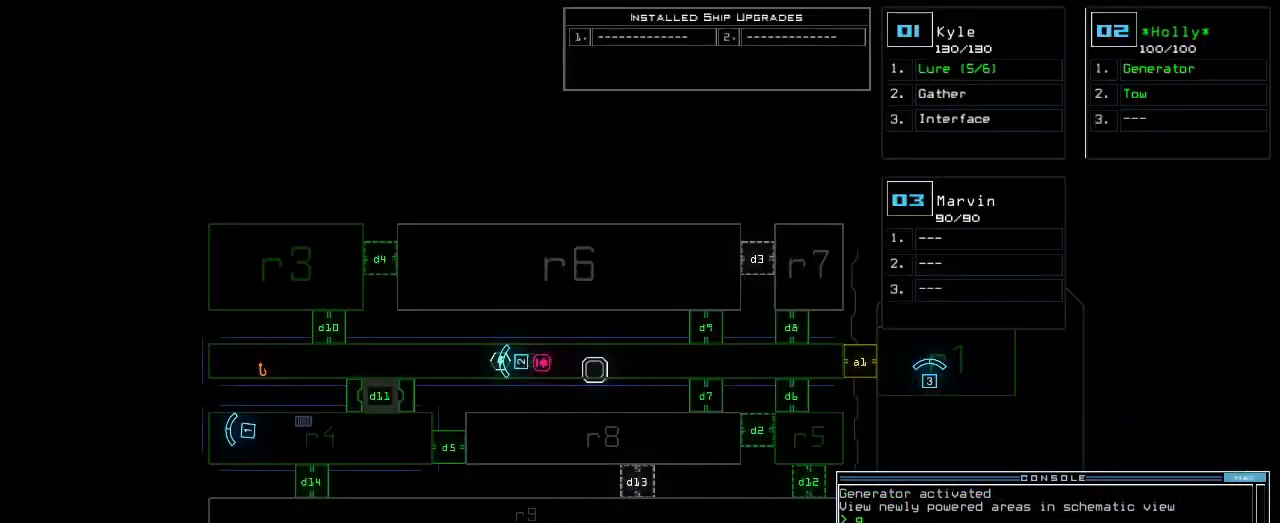
{"keys": ["right"], "events": [[317, "right", "down"]]}
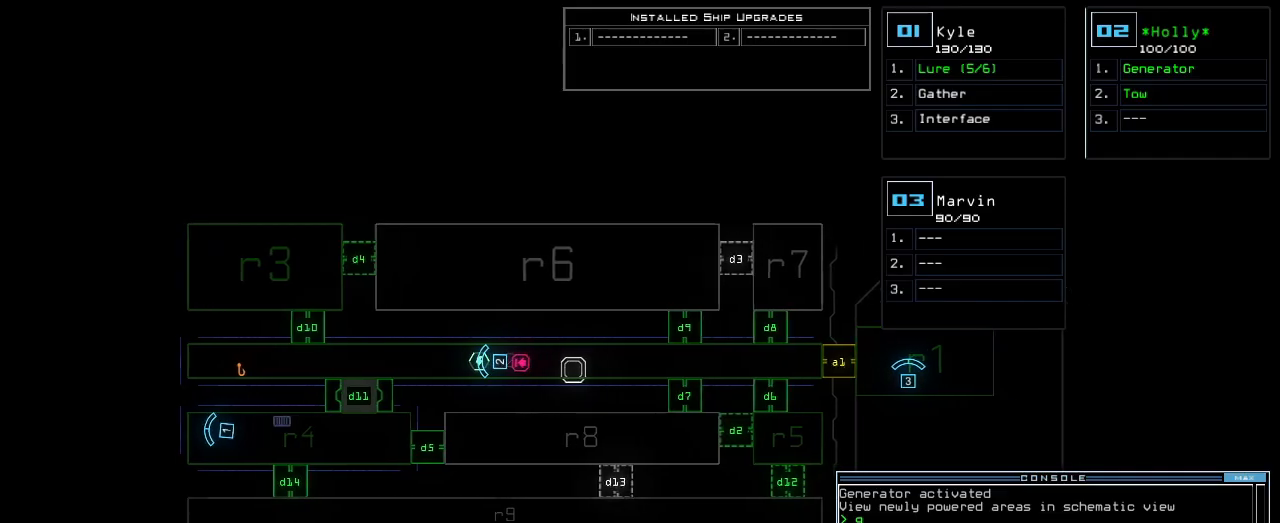
{"keys": [], "events": [[417, "right", "up"]]}